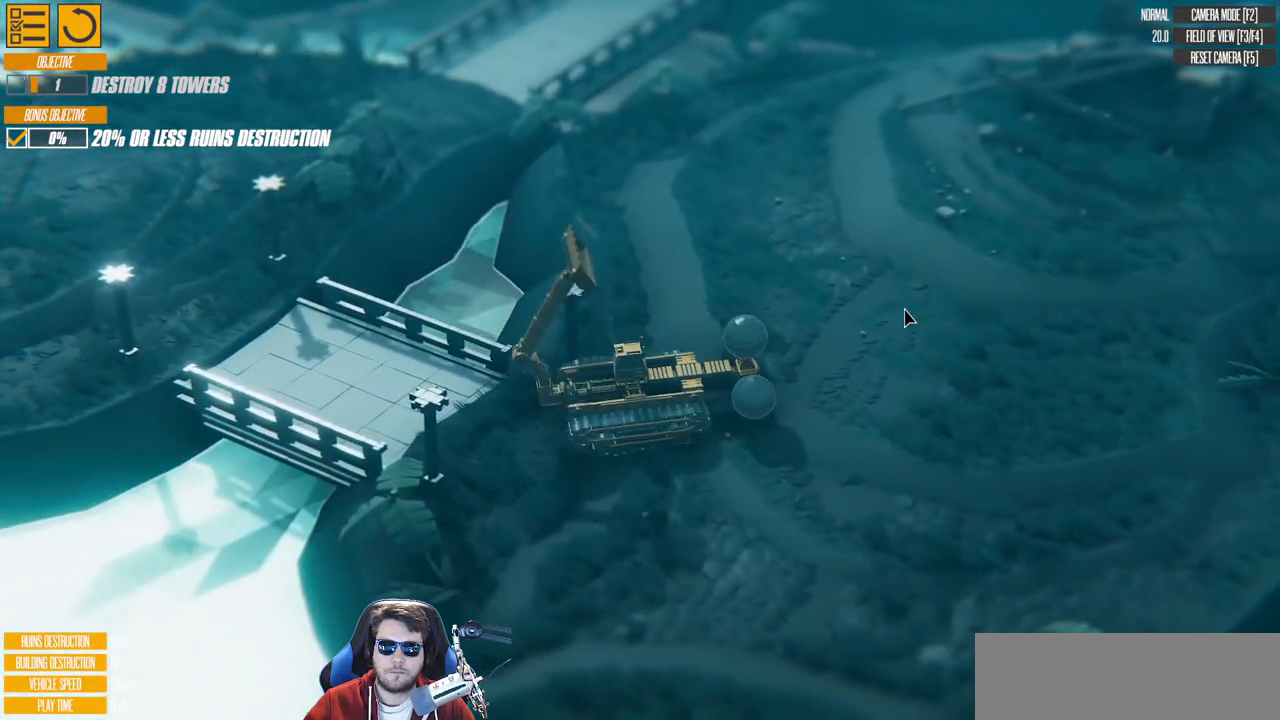
Gameplay with keyboard; each line is a JSON object with the keys held at the frame after it. "events" lists presses ("down") and releases ("up") of "a", "d", "down", "e", "left", "q", "right", "s", "up" and "w" between this image and that frame as [ms after this image, input, new state], when the widget could be followed in between. No other keys are recorded. Mouse input is not recorded.
{"keys": ["d"], "events": [[17, "w", "down"], [33, "a", "up"], [167, "d", "down"], [233, "w", "up"]]}
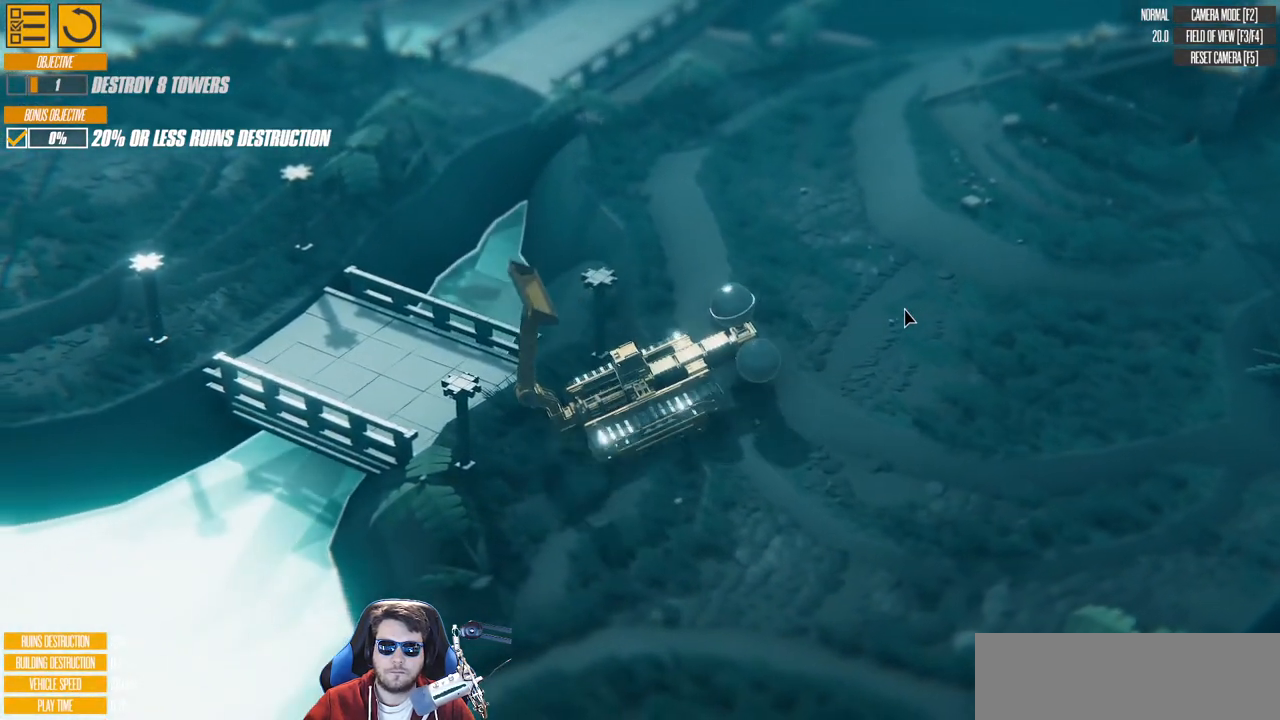
{"keys": ["d"], "events": []}
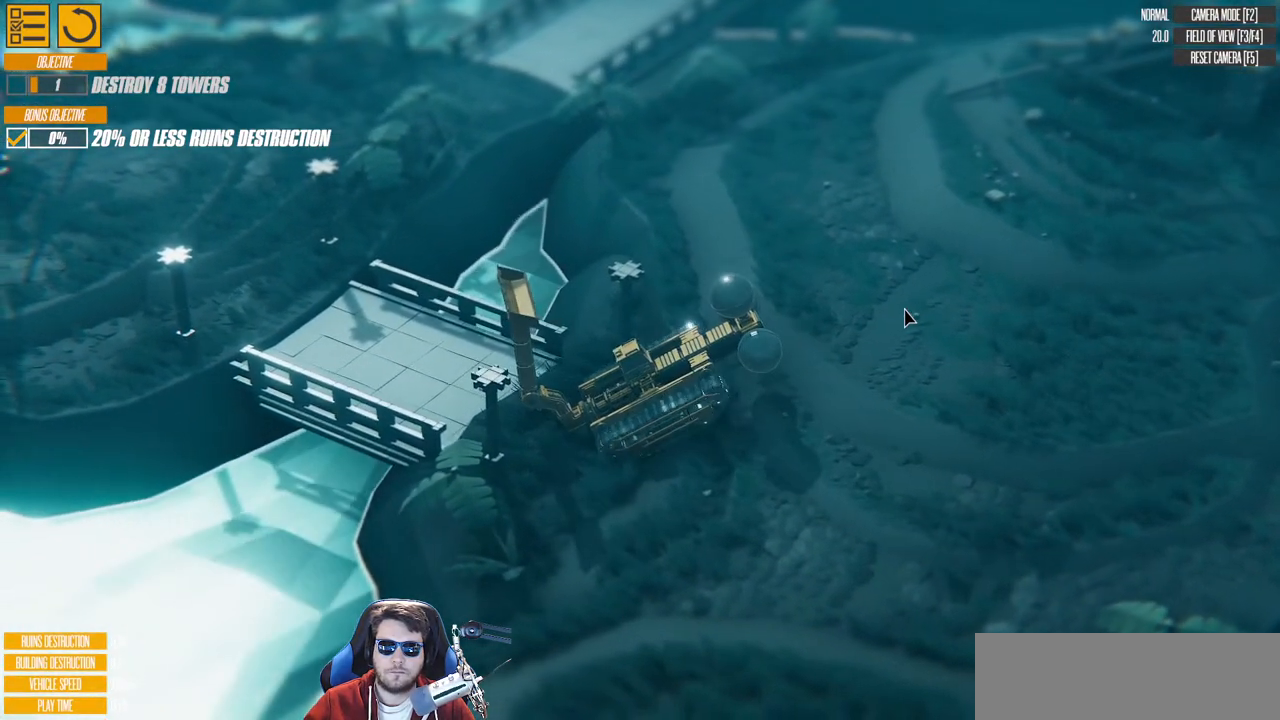
{"keys": ["d", "w"], "events": [[250, "w", "down"]]}
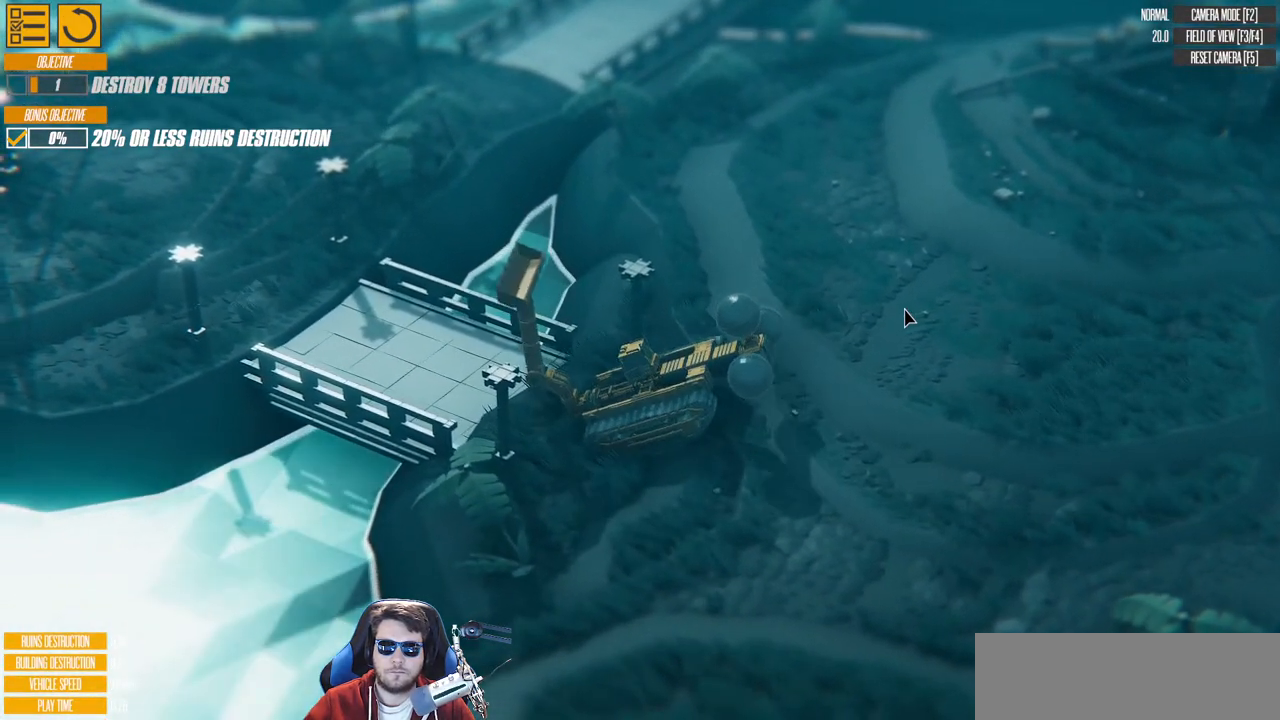
{"keys": ["a", "w"], "events": [[17, "d", "up"], [217, "a", "down"]]}
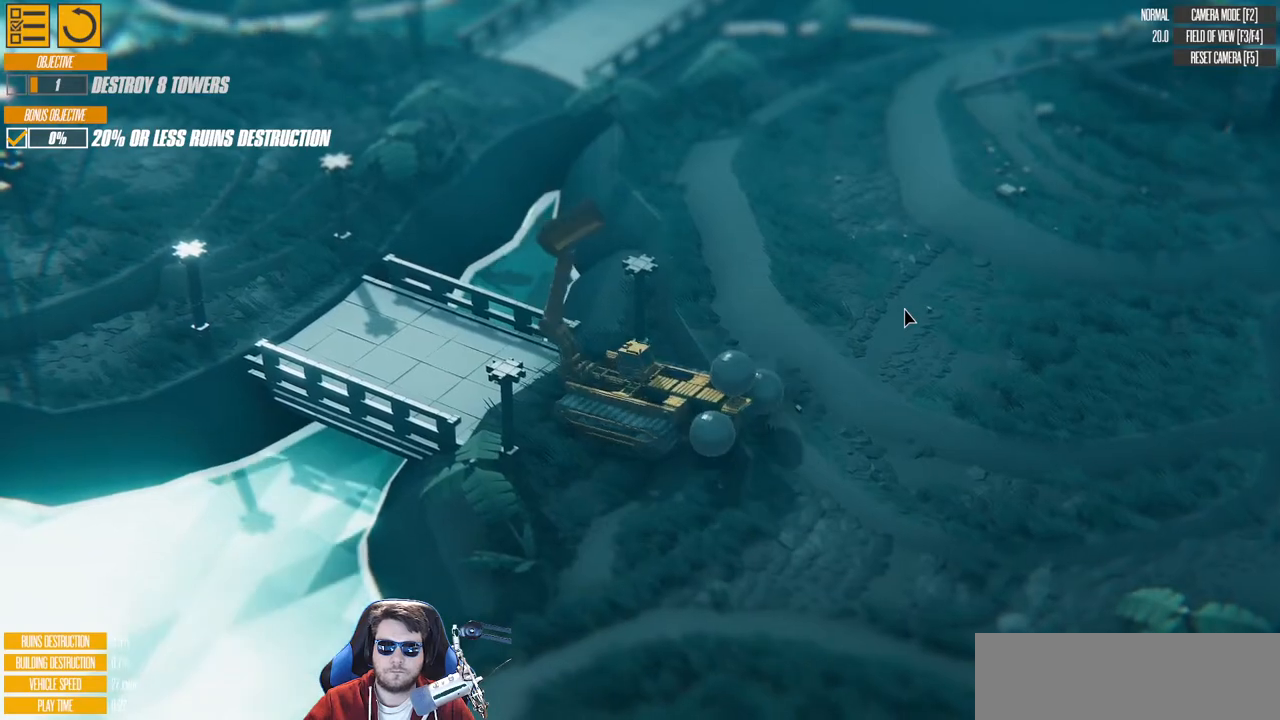
{"keys": ["w"], "events": [[200, "w", "up"], [350, "a", "up"], [367, "w", "down"]]}
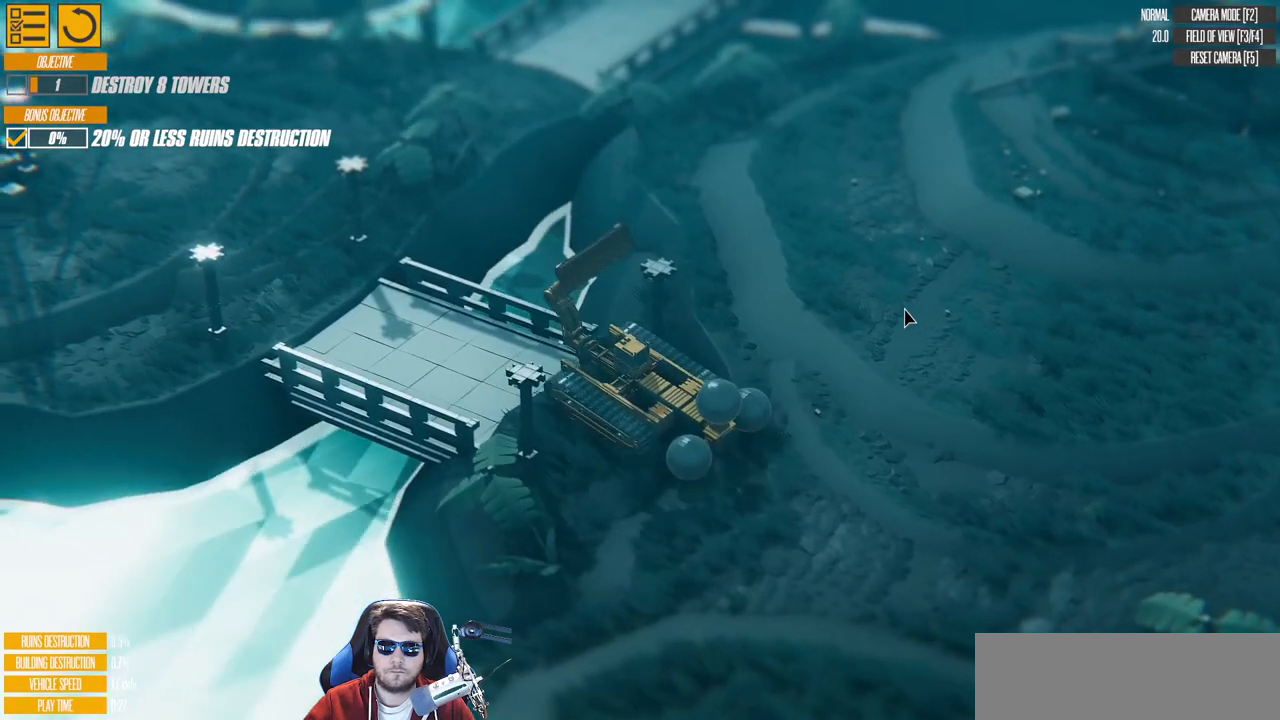
{"keys": ["a", "w"], "events": [[150, "a", "down"], [333, "a", "up"], [417, "a", "down"]]}
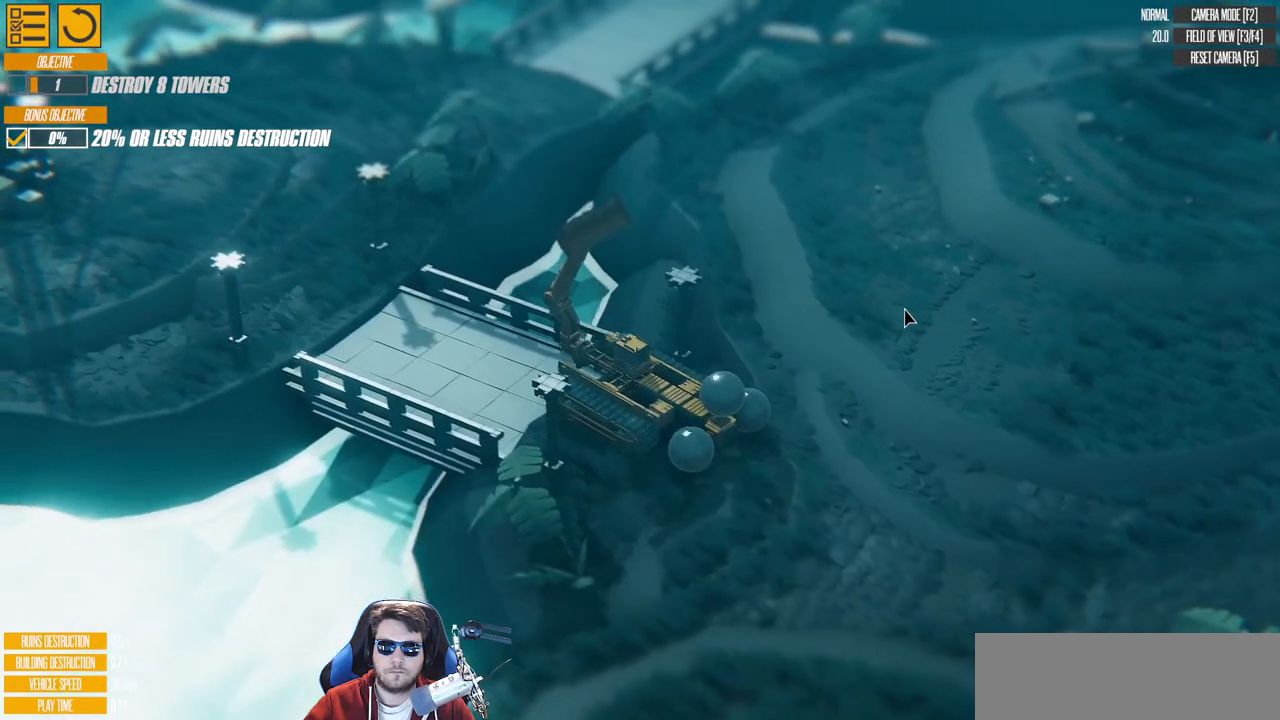
{"keys": ["a", "w"], "events": [[17, "a", "up"], [83, "a", "down"], [233, "w", "up"], [250, "a", "up"], [283, "w", "down"], [483, "a", "down"]]}
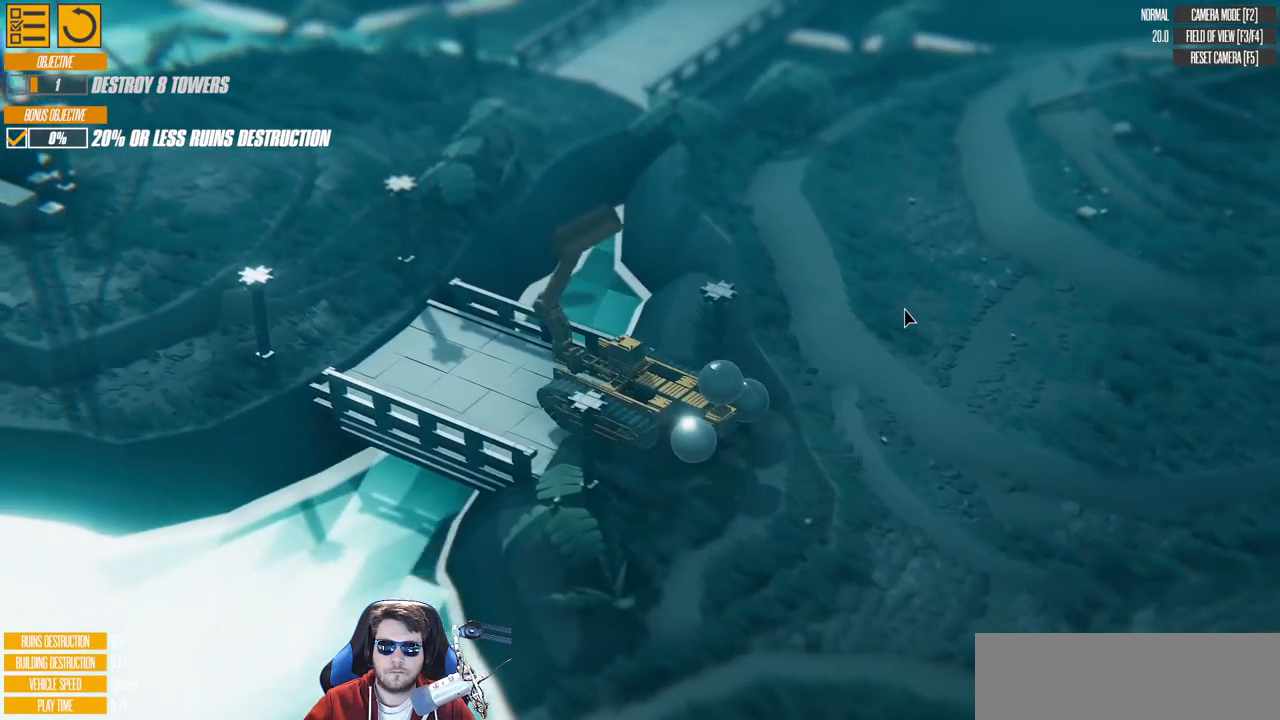
{"keys": ["d", "w"], "events": [[233, "a", "up"], [400, "d", "down"]]}
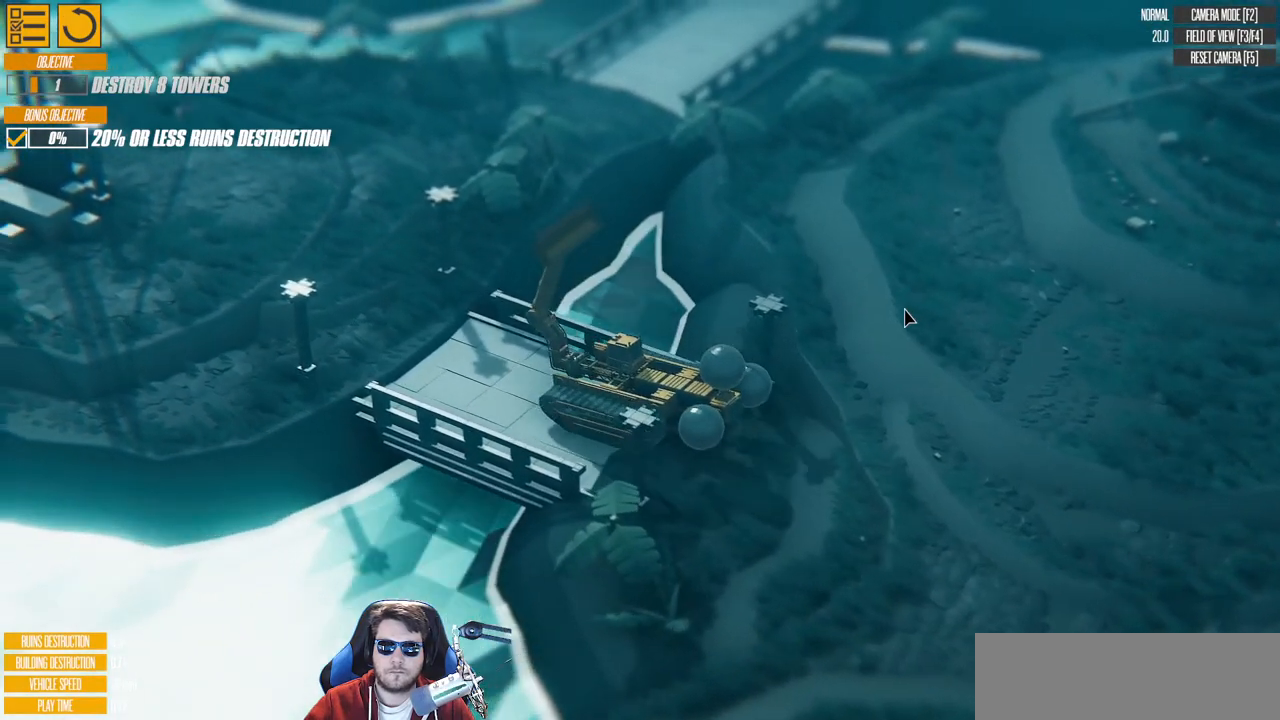
{"keys": ["a", "w"], "events": [[283, "d", "up"], [433, "a", "down"]]}
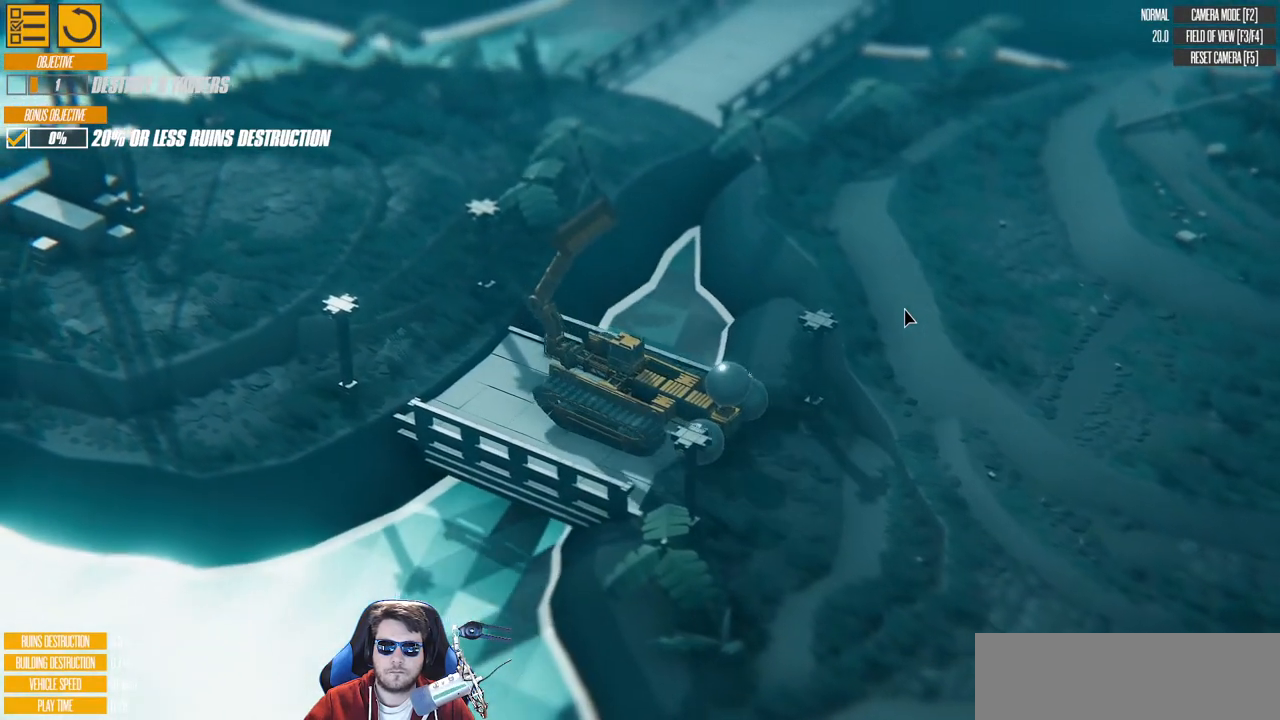
{"keys": ["a", "w"], "events": [[100, "a", "up"], [483, "a", "down"]]}
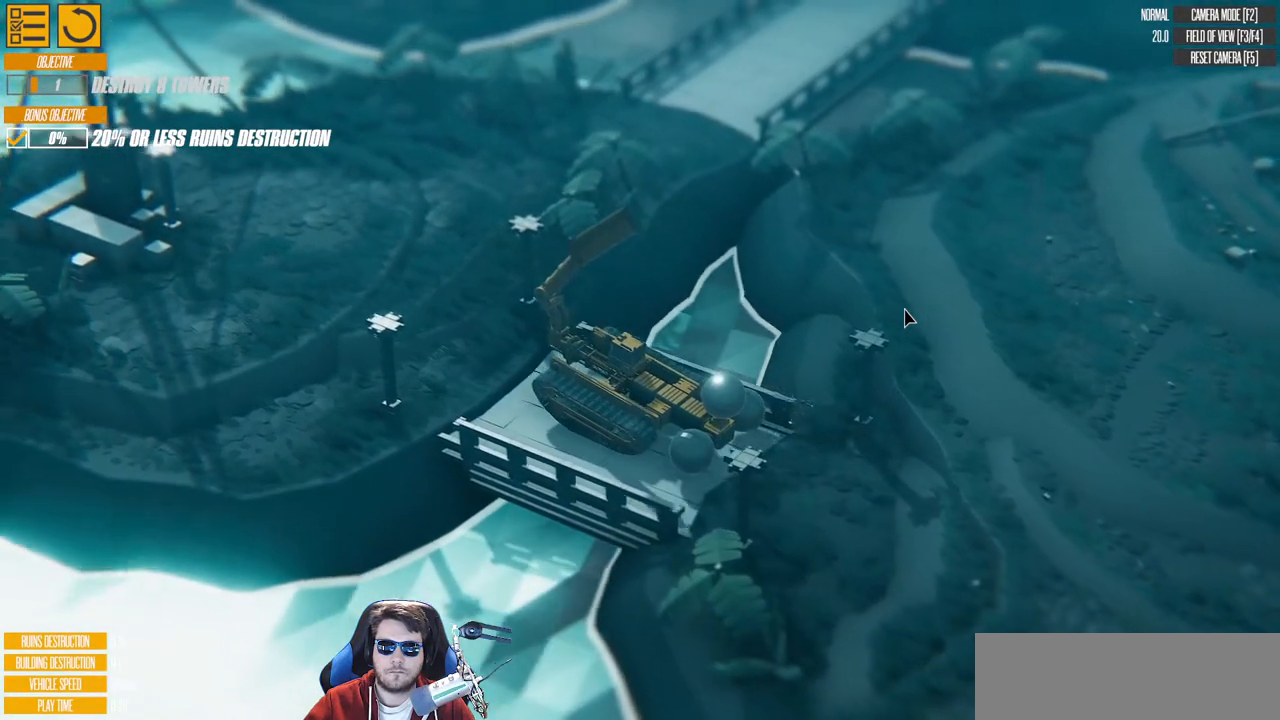
{"keys": ["w"], "events": [[133, "a", "up"], [250, "a", "down"], [383, "a", "up"]]}
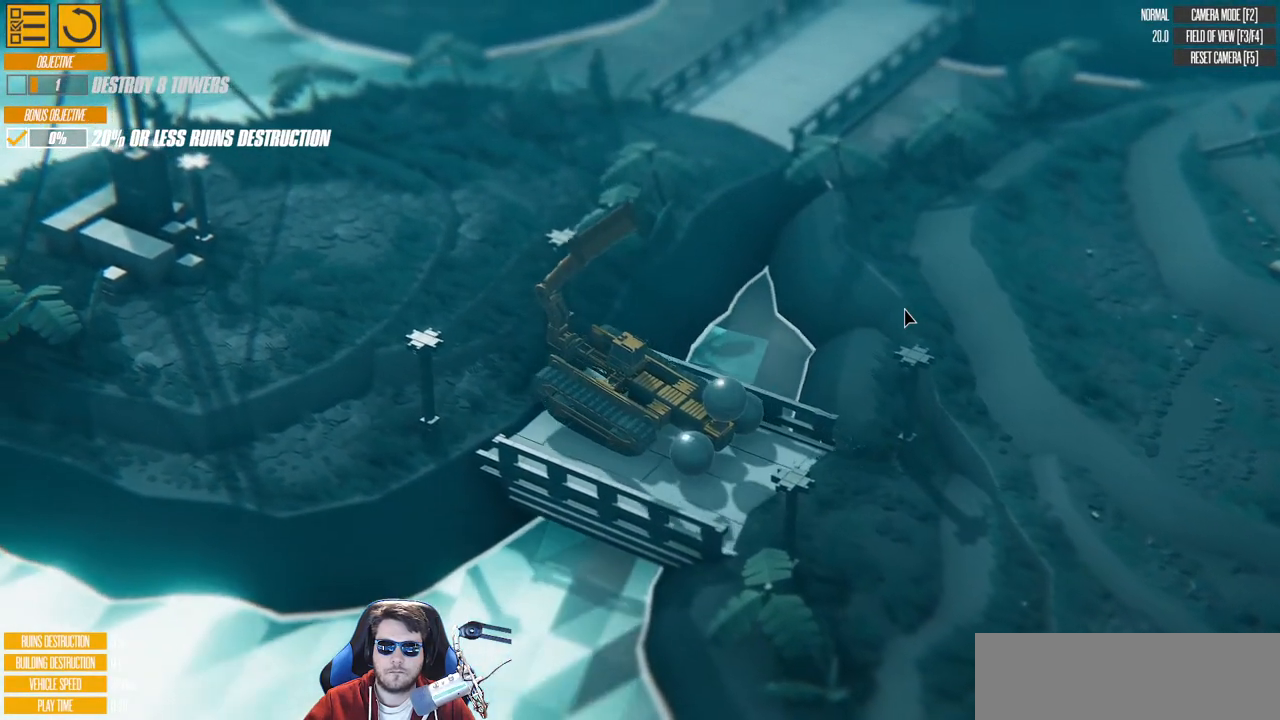
{"keys": ["d", "w"], "events": [[317, "d", "down"]]}
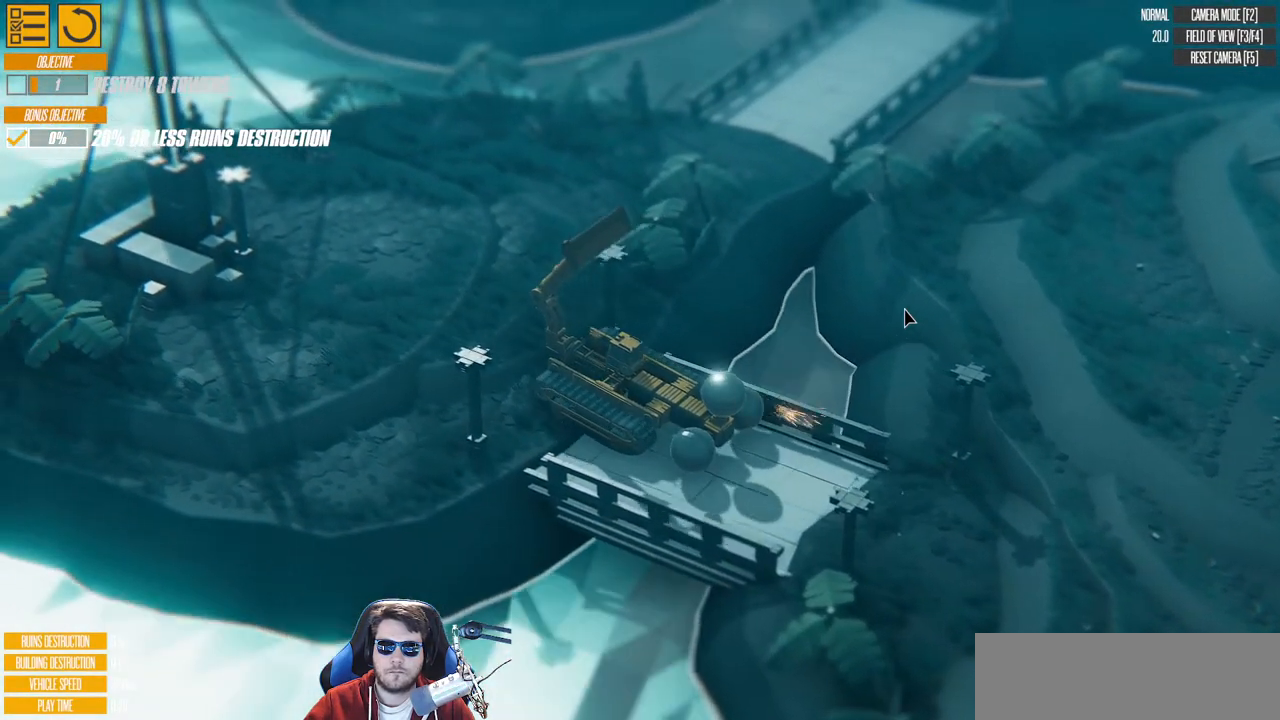
{"keys": ["d", "w"], "events": []}
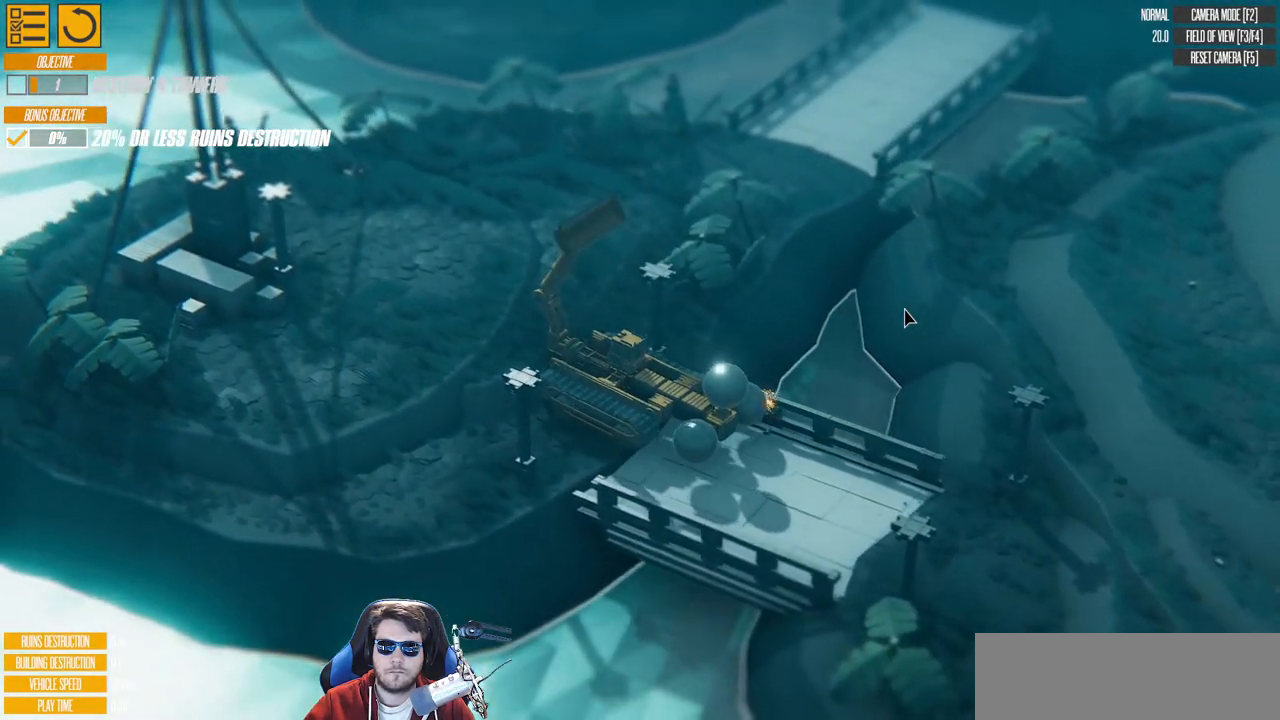
{"keys": ["w"], "events": [[267, "d", "up"]]}
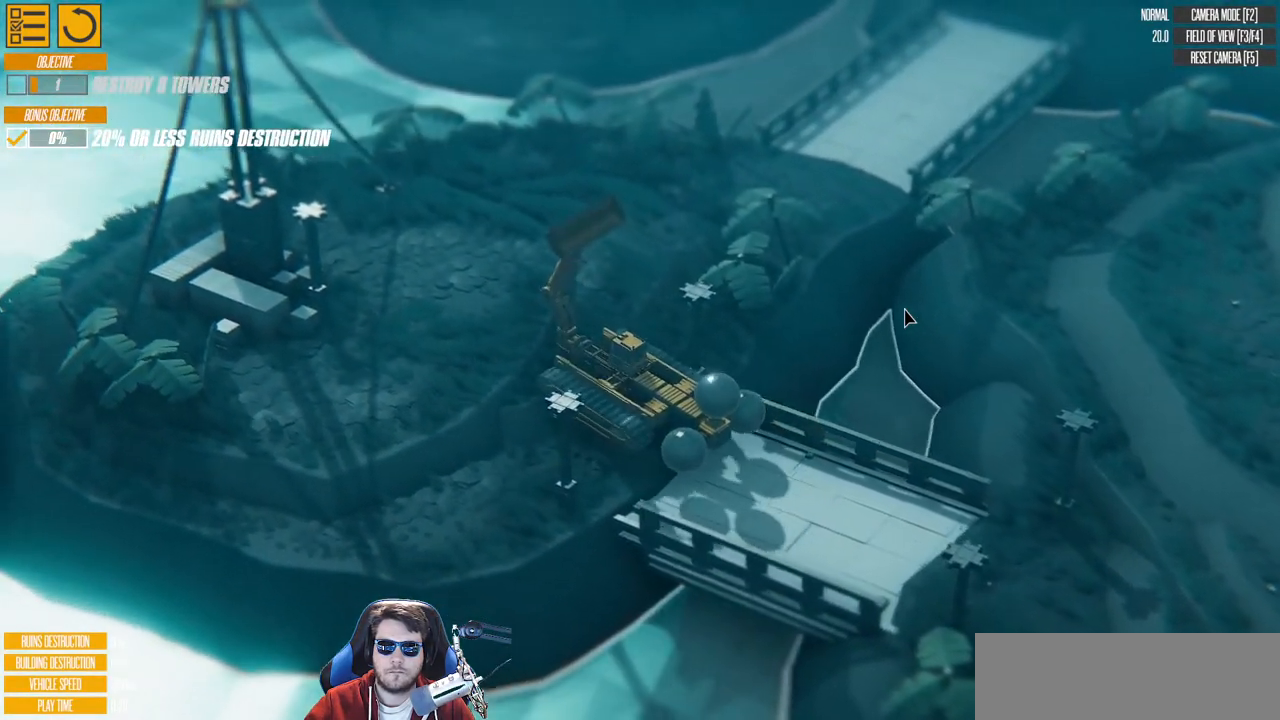
{"keys": ["d", "w"], "events": [[350, "d", "down"]]}
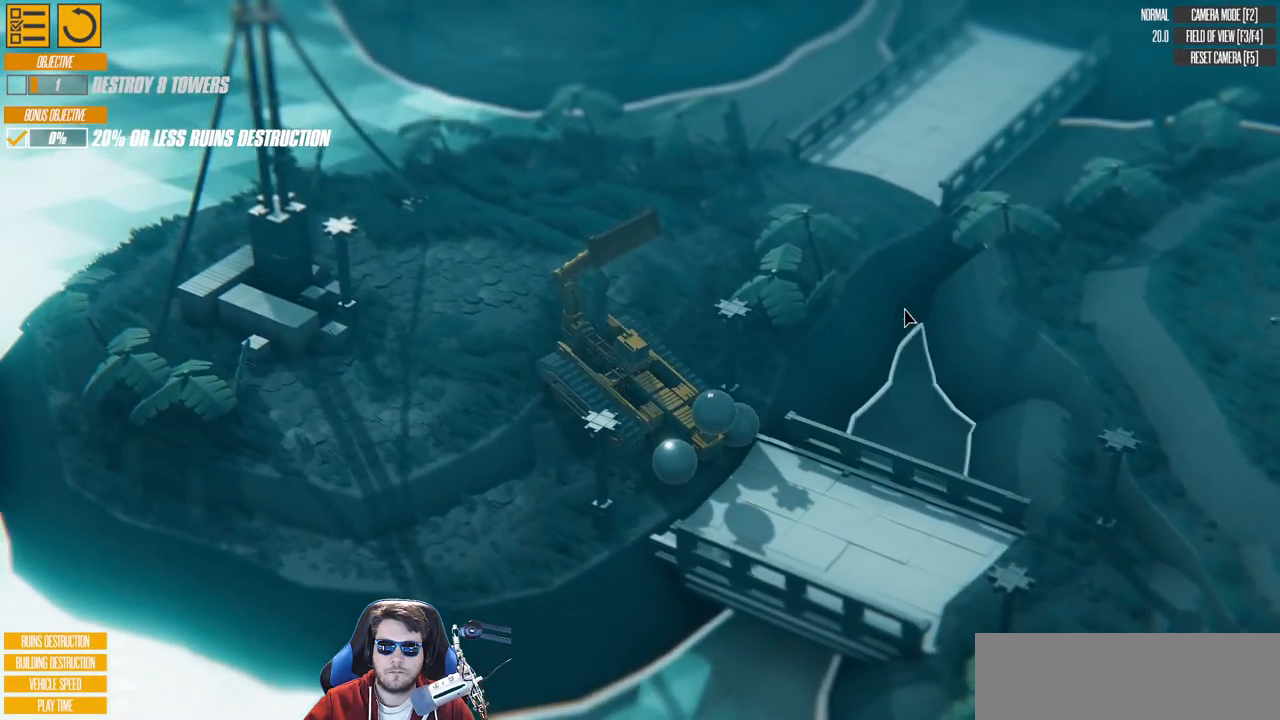
{"keys": ["d", "w"], "events": [[300, "d", "up"], [433, "d", "down"]]}
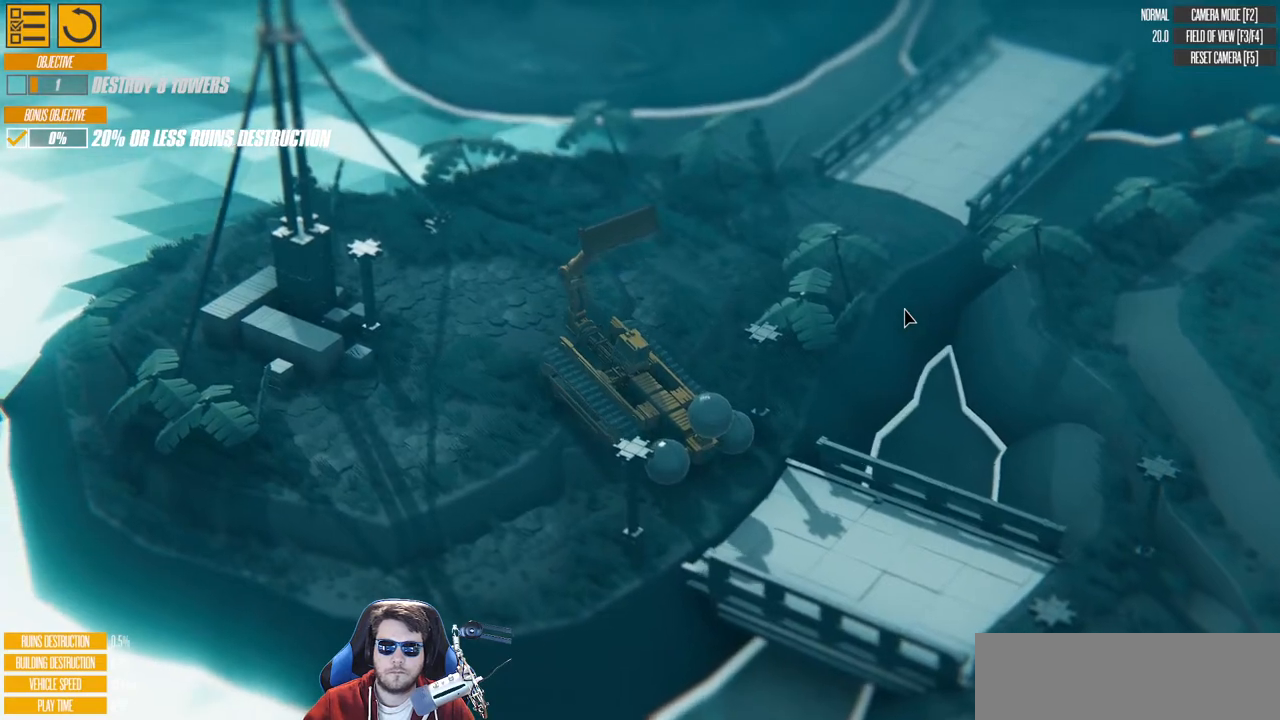
{"keys": ["d", "w"], "events": [[50, "d", "up"], [217, "d", "down"]]}
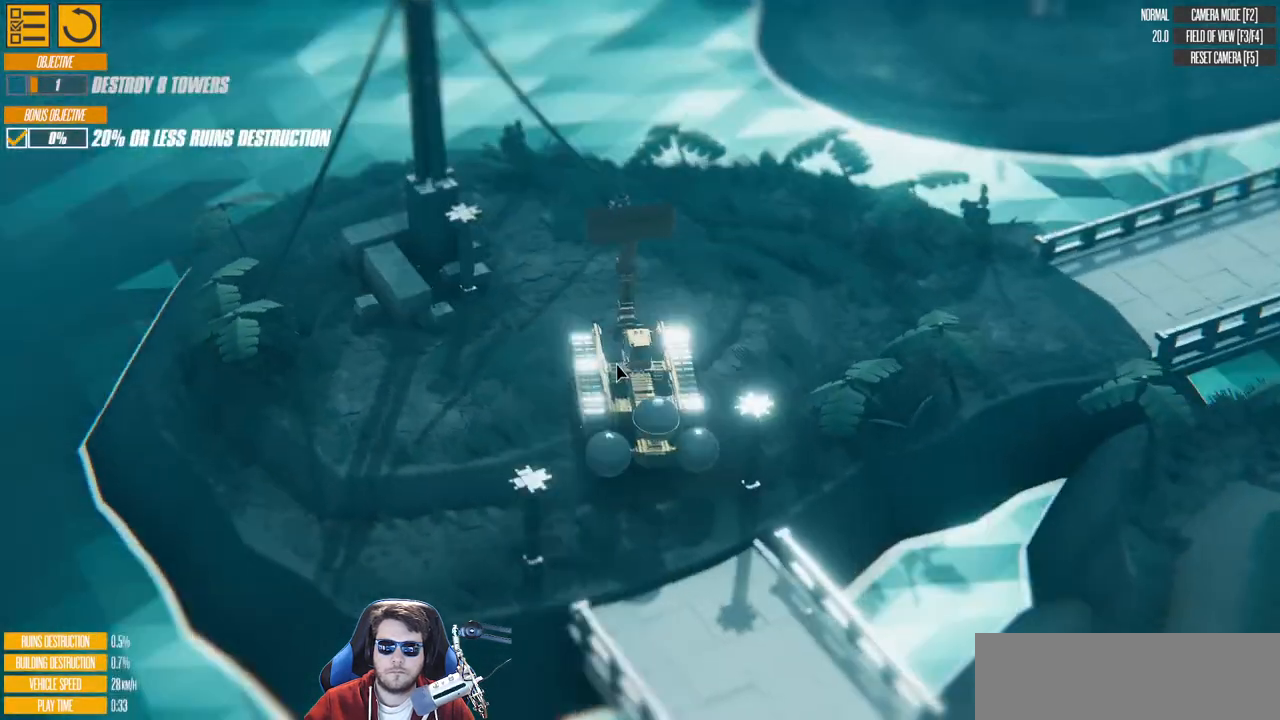
{"keys": ["w"], "events": [[283, "d", "up"]]}
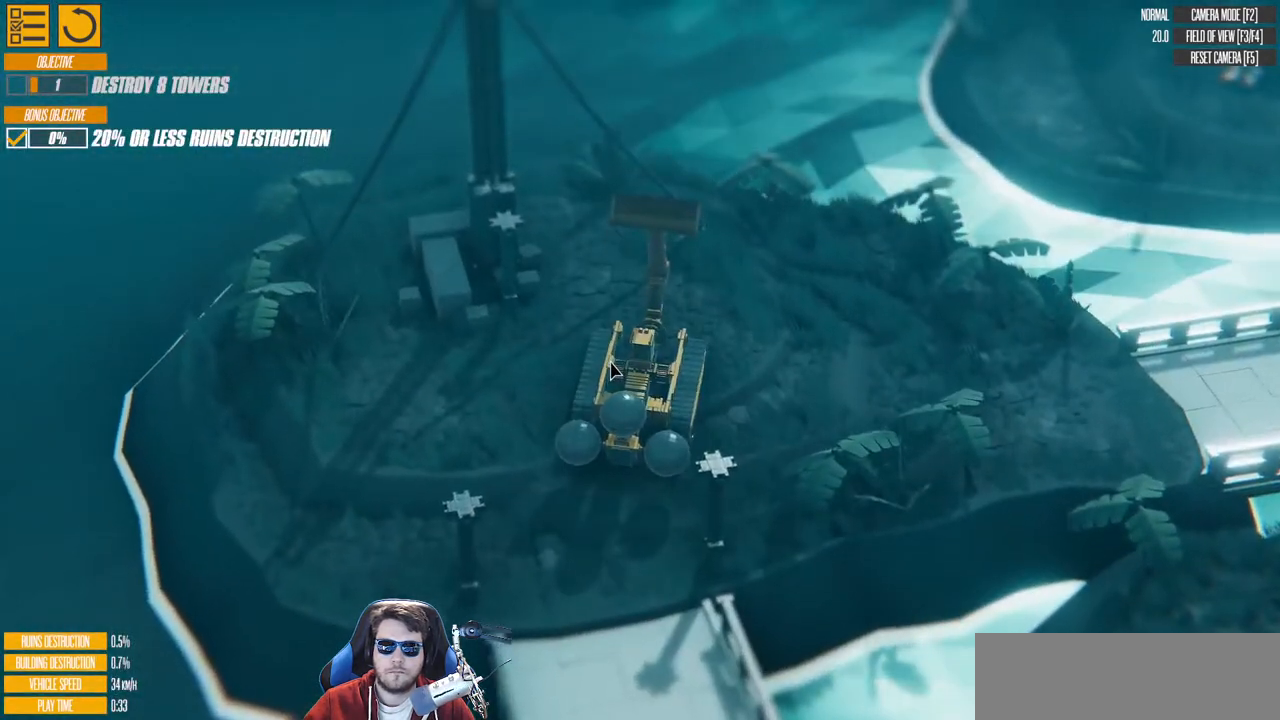
{"keys": ["w"], "events": []}
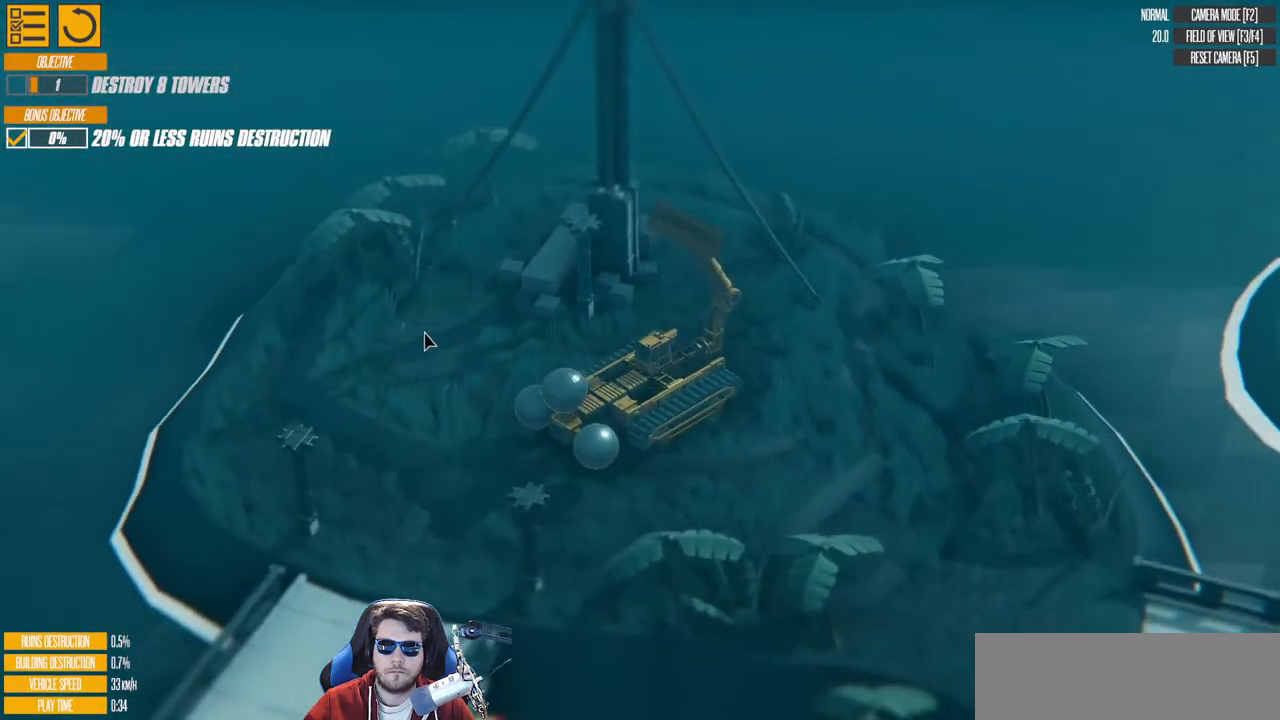
{"keys": ["a"], "events": [[350, "a", "down"], [400, "w", "up"]]}
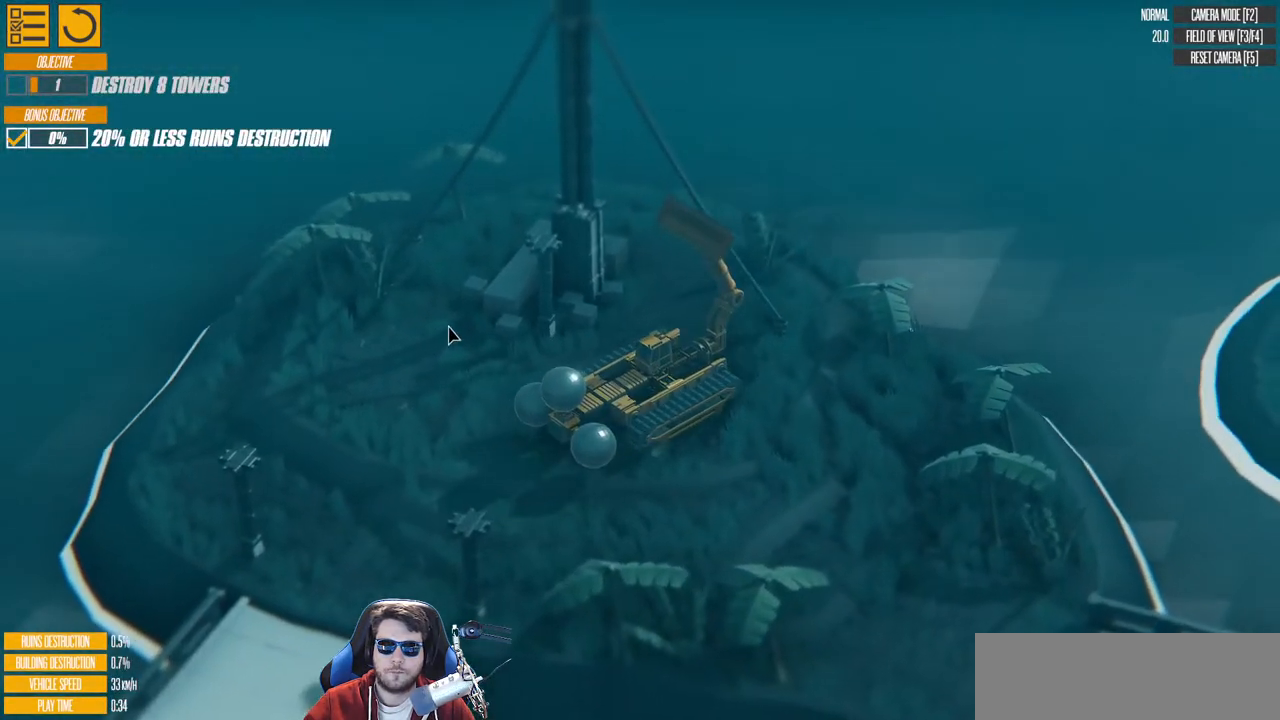
{"keys": ["a"], "events": []}
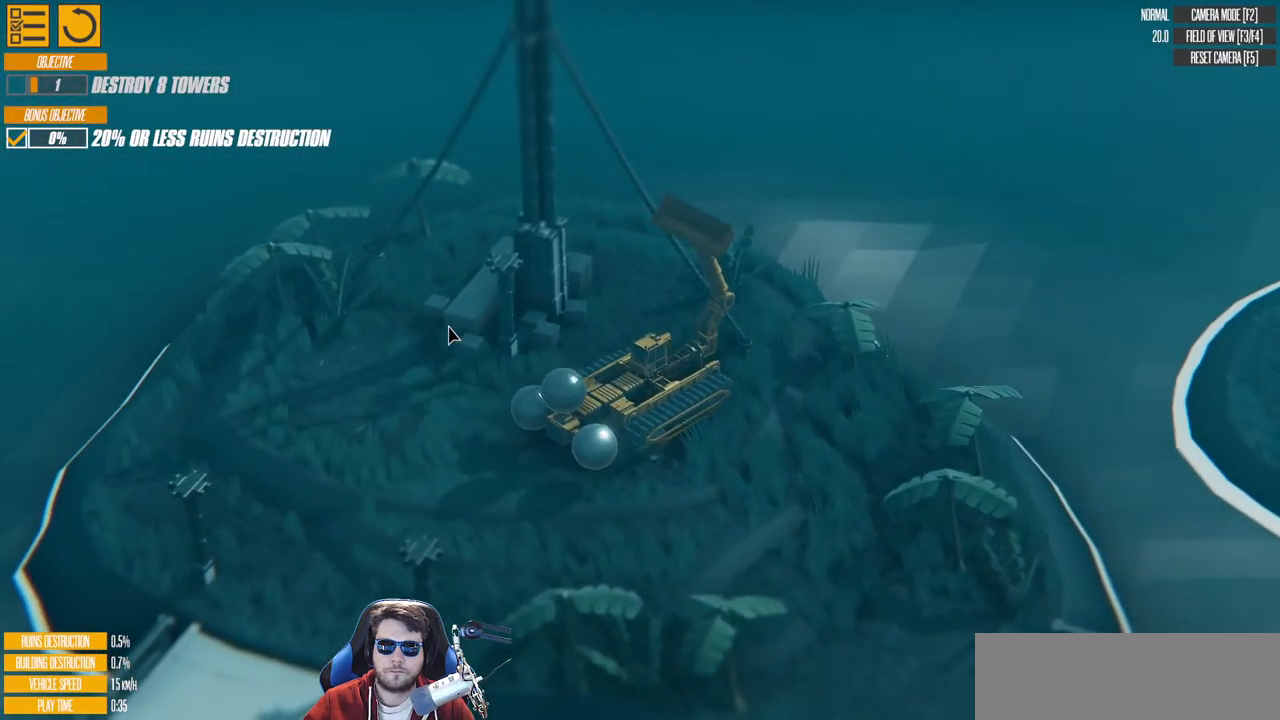
{"keys": ["a"], "events": []}
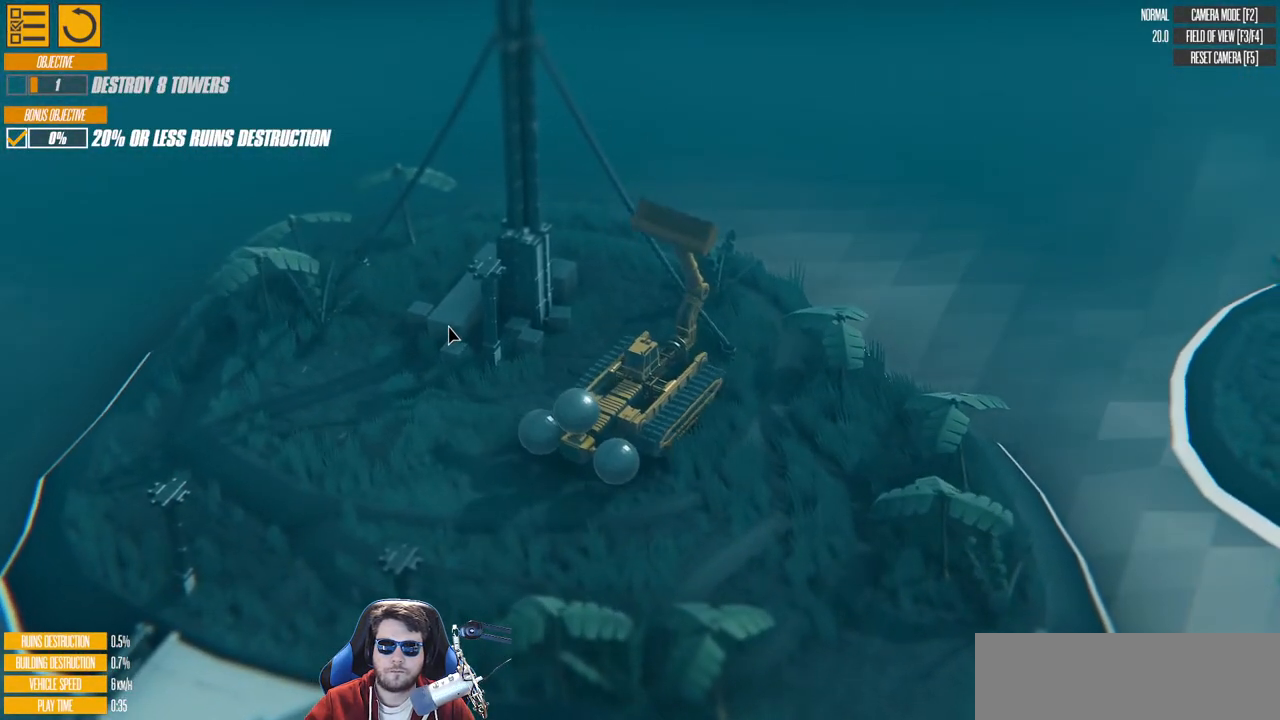
{"keys": ["a"], "events": [[17, "a", "up"], [67, "a", "down"]]}
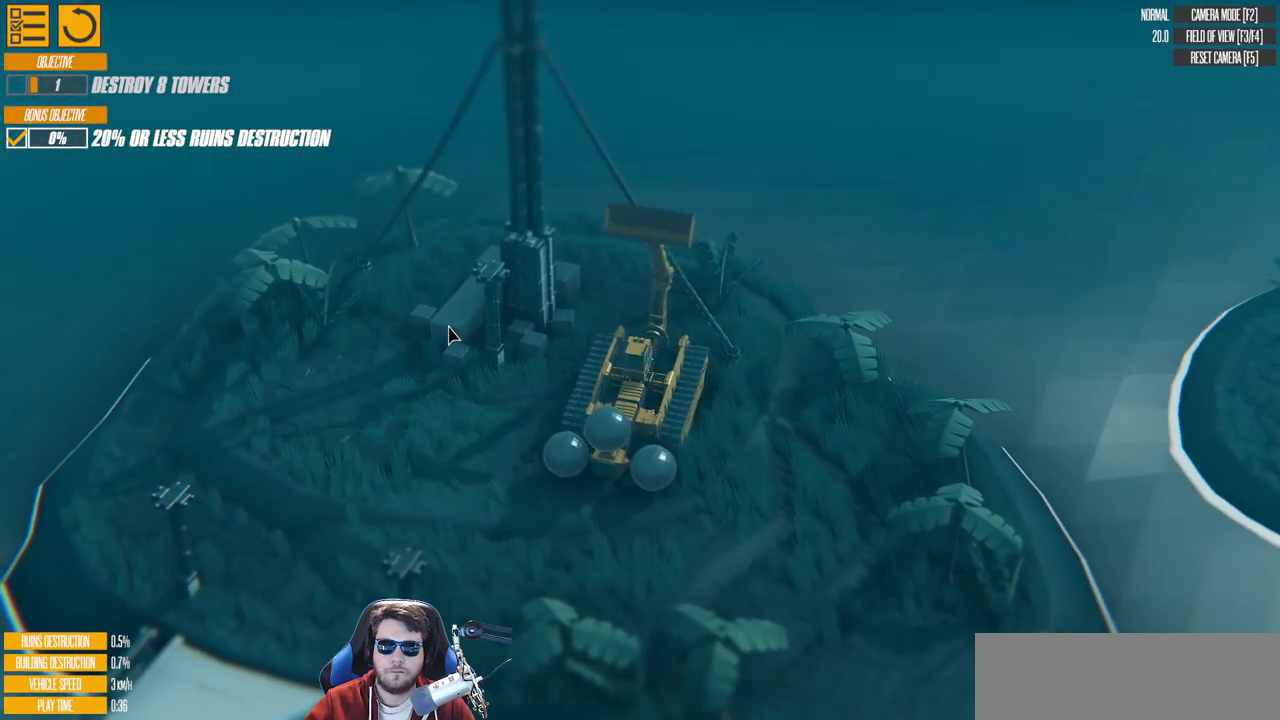
{"keys": ["d", "up"], "events": [[250, "a", "up"], [483, "d", "down"], [483, "up", "down"]]}
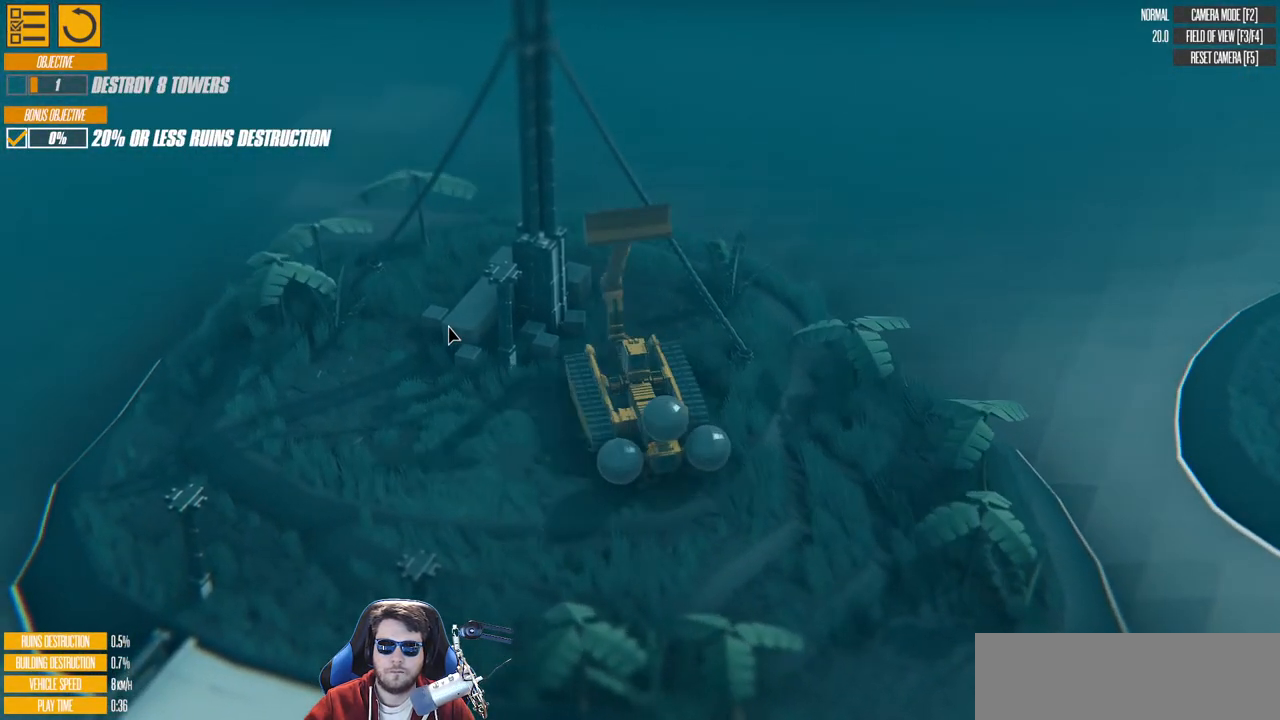
{"keys": [], "events": [[383, "d", "up"], [500, "up", "up"]]}
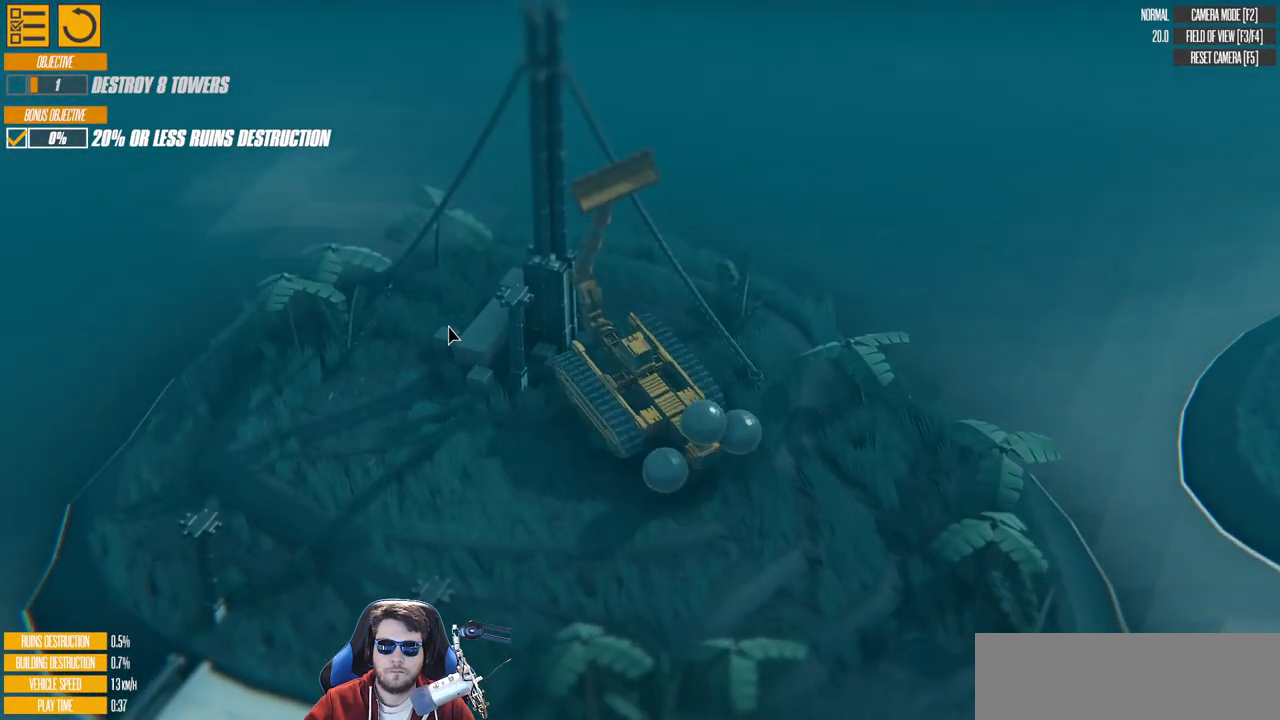
{"keys": ["d"], "events": [[67, "d", "down"], [183, "down", "down"], [400, "down", "up"]]}
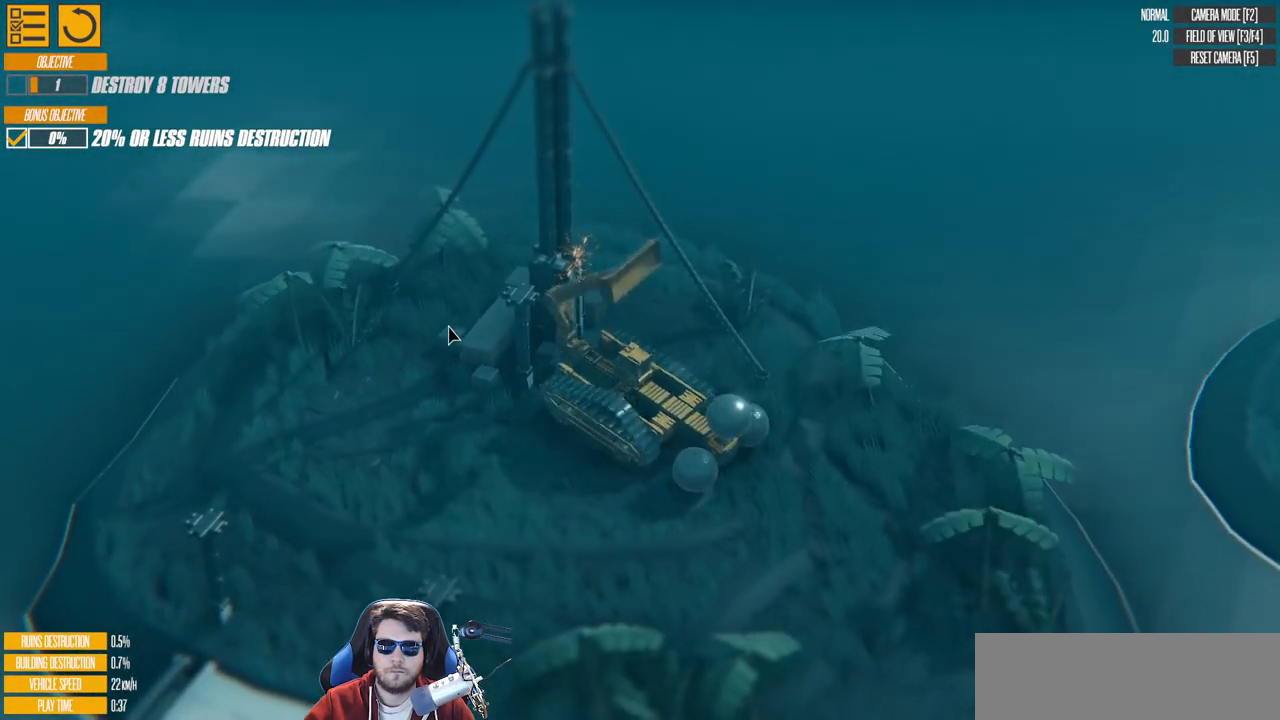
{"keys": [], "events": [[167, "d", "up"]]}
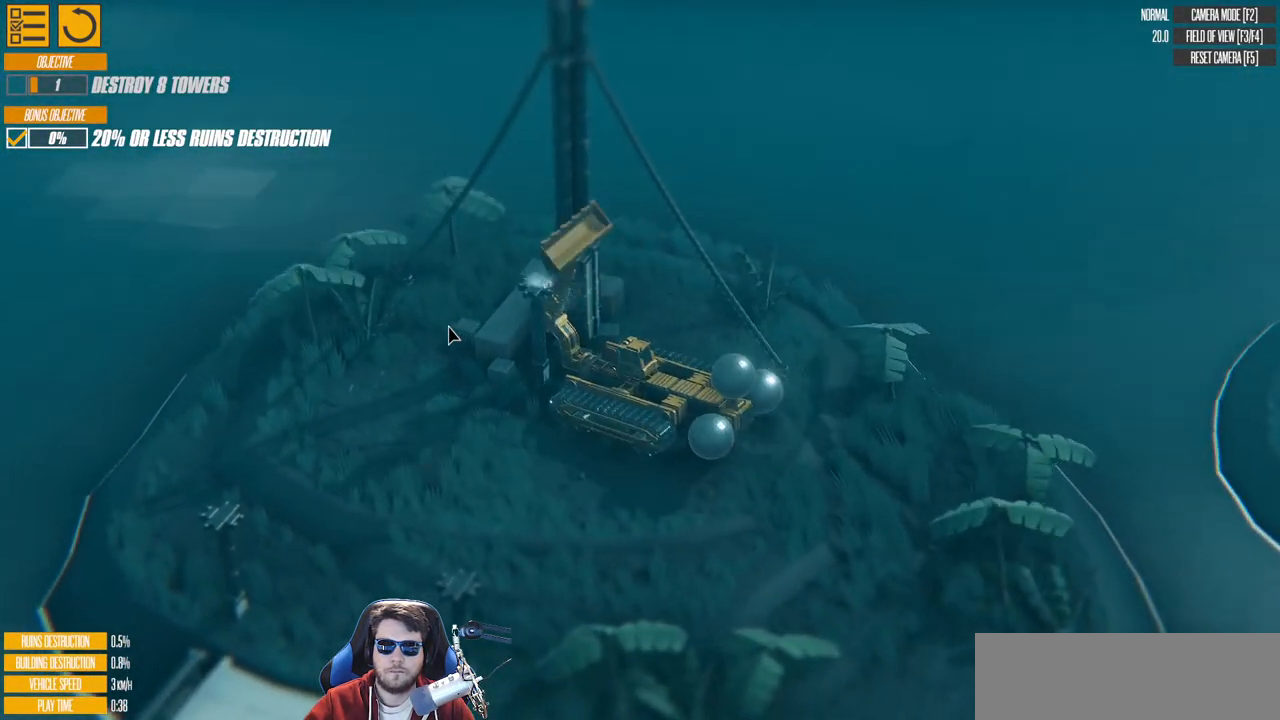
{"keys": [], "events": []}
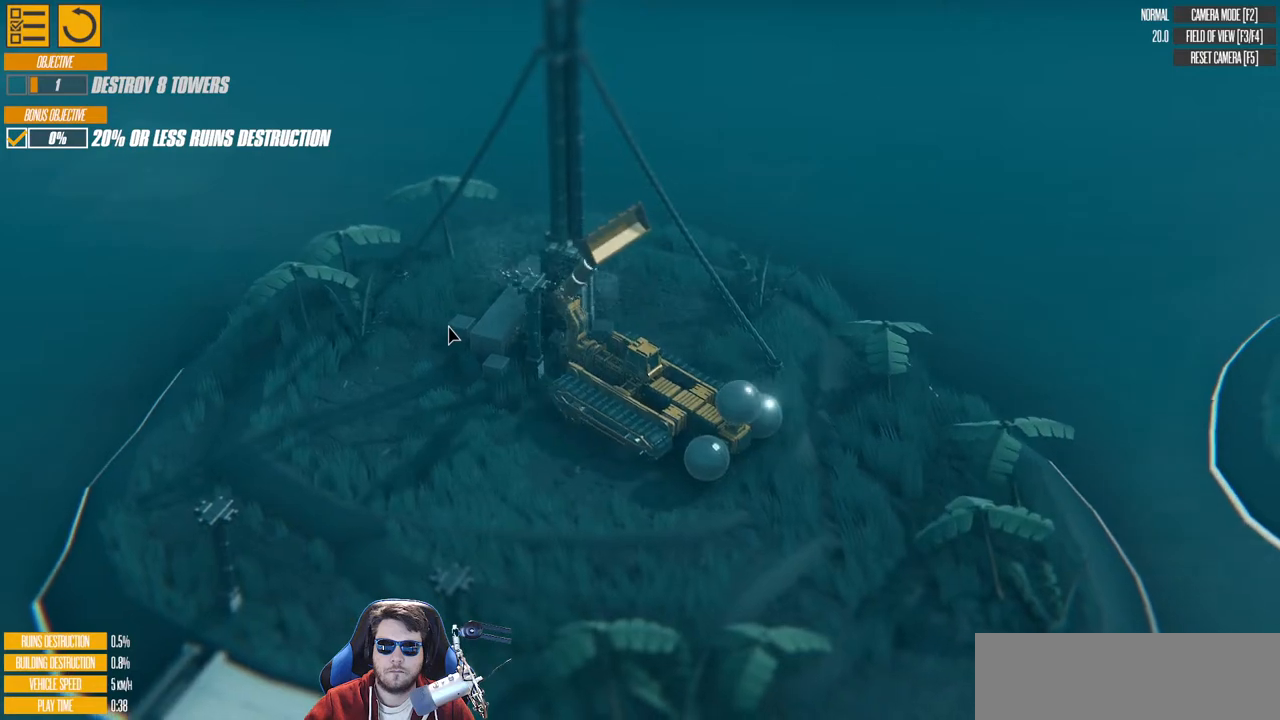
{"keys": [], "events": [[67, "e", "down"], [350, "e", "up"]]}
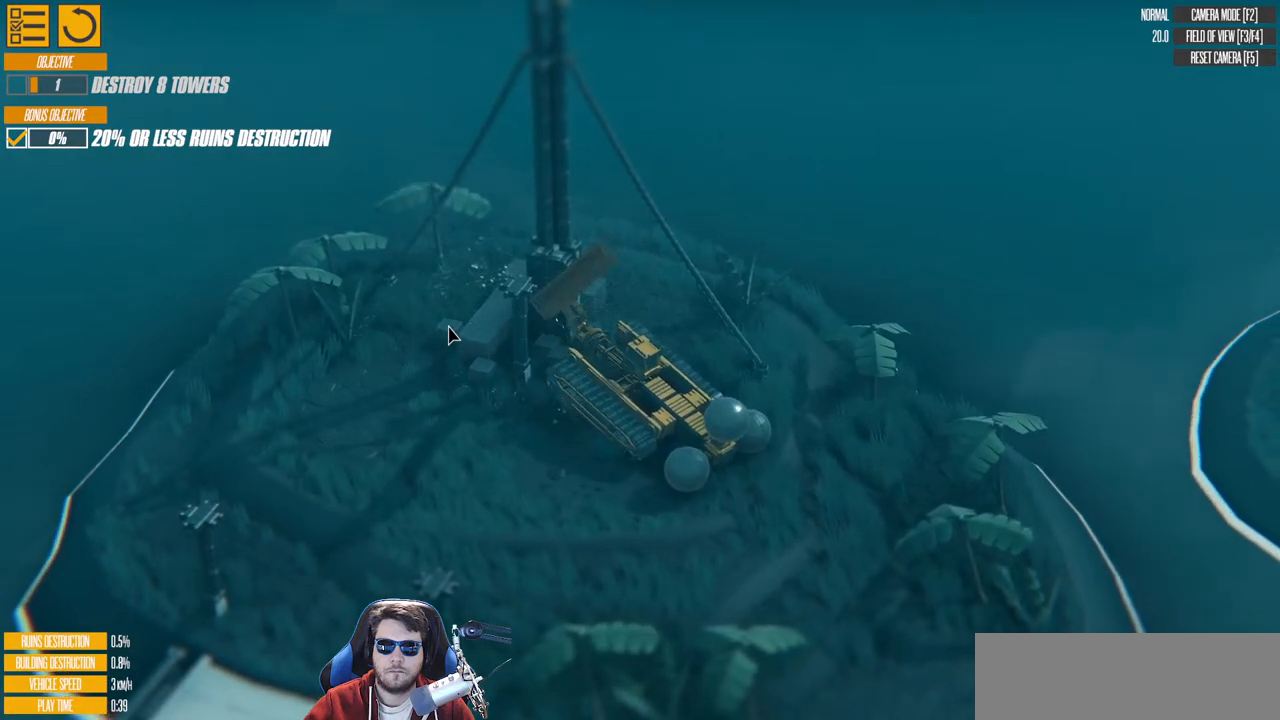
{"keys": ["q"], "events": [[350, "q", "down"]]}